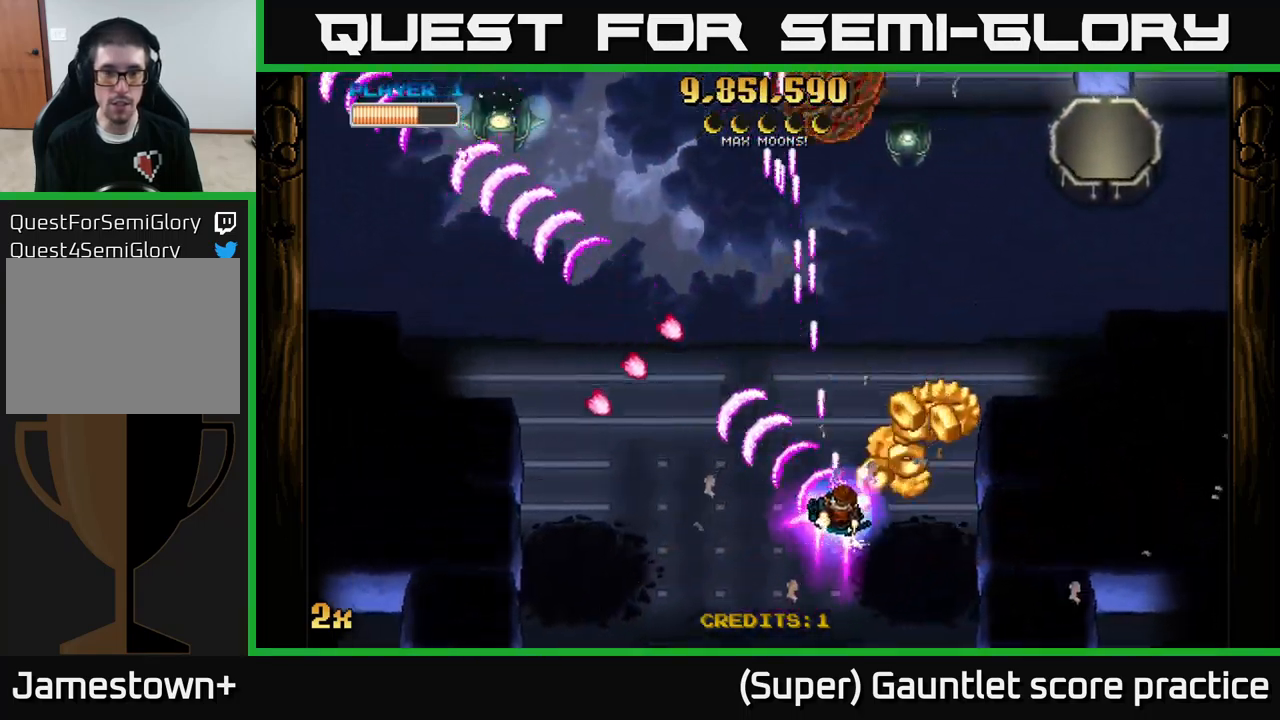
Gameplay with a controller (Xbox layout); each line is a JSON object with the inputs held at the frame after it. "events" lists button and stick changes between this image and that frame as [ms after this image, input, new state], when the widget could be followed in between. Not read: right_stick.
{"buttons": ["A"], "left_stick": "up-right", "events": [[150, "left_stick", "right"], [316, "left_stick", "up-right"]]}
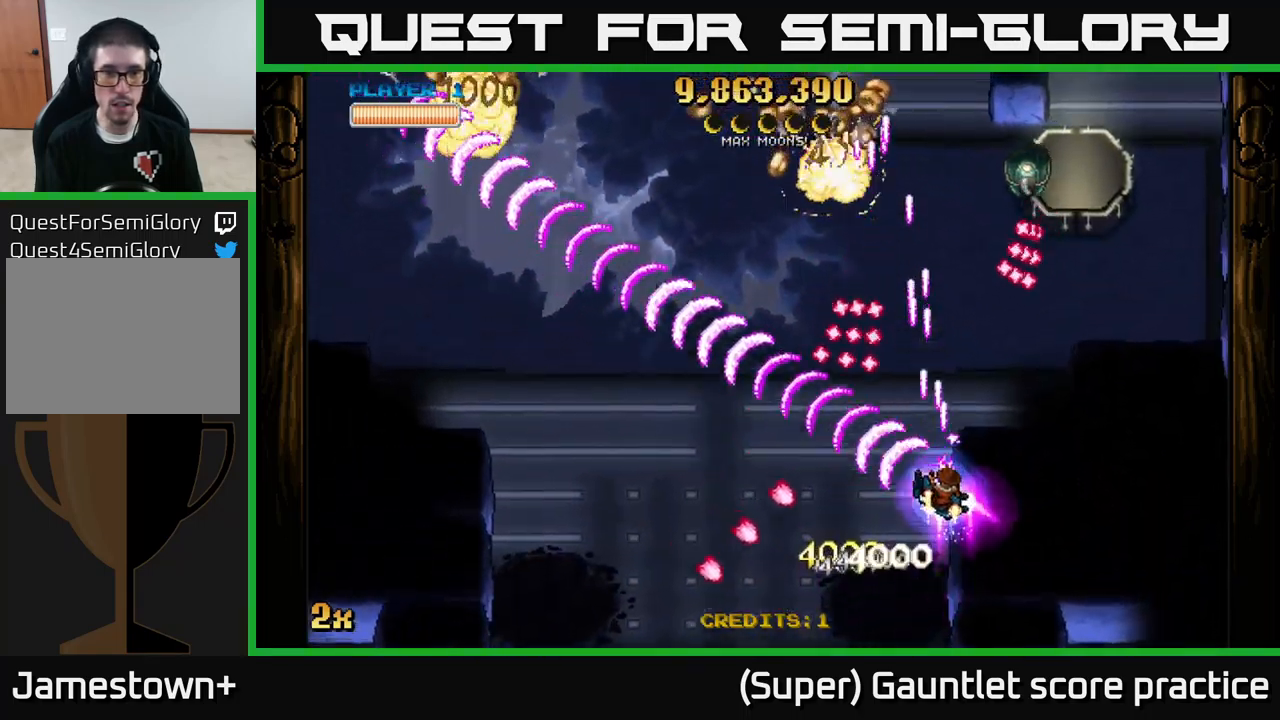
{"buttons": ["A"], "left_stick": "down-right", "events": [[283, "left_stick", "down-right"]]}
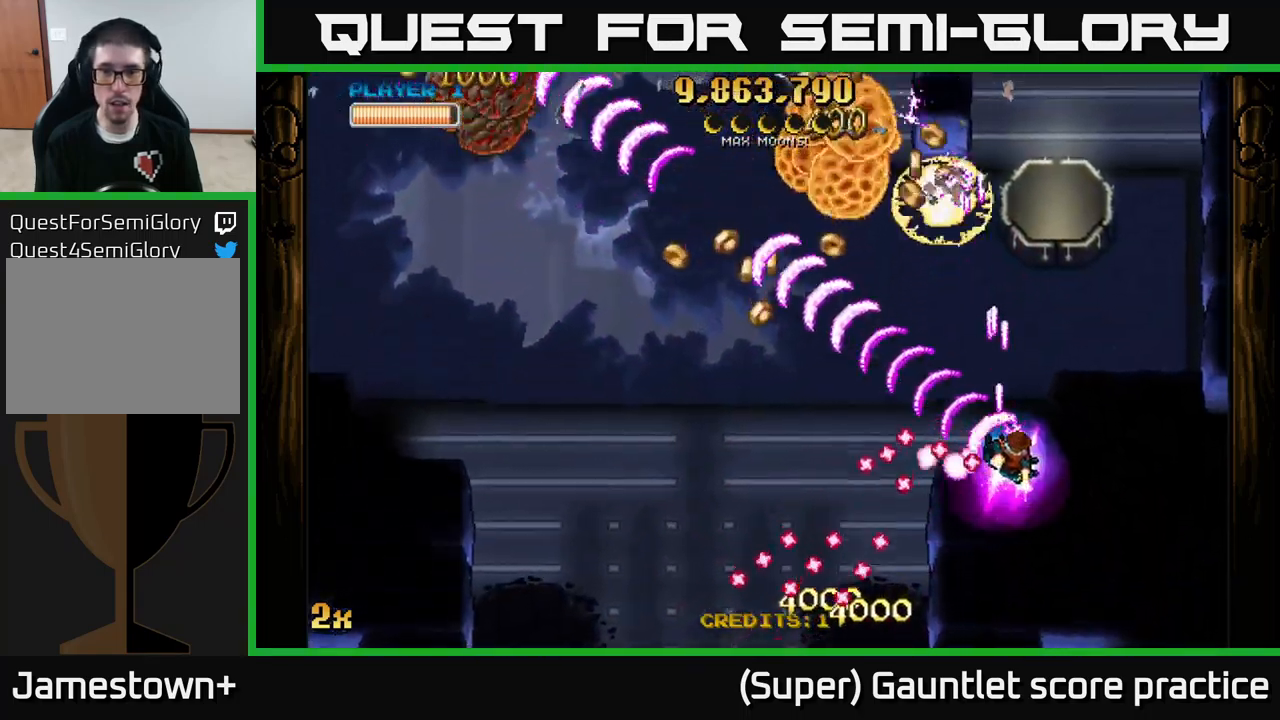
{"buttons": ["A"], "left_stick": "down-left", "events": [[33, "left_stick", "right"], [183, "left_stick", "up"], [266, "left_stick", "left"], [316, "left_stick", "down-left"]]}
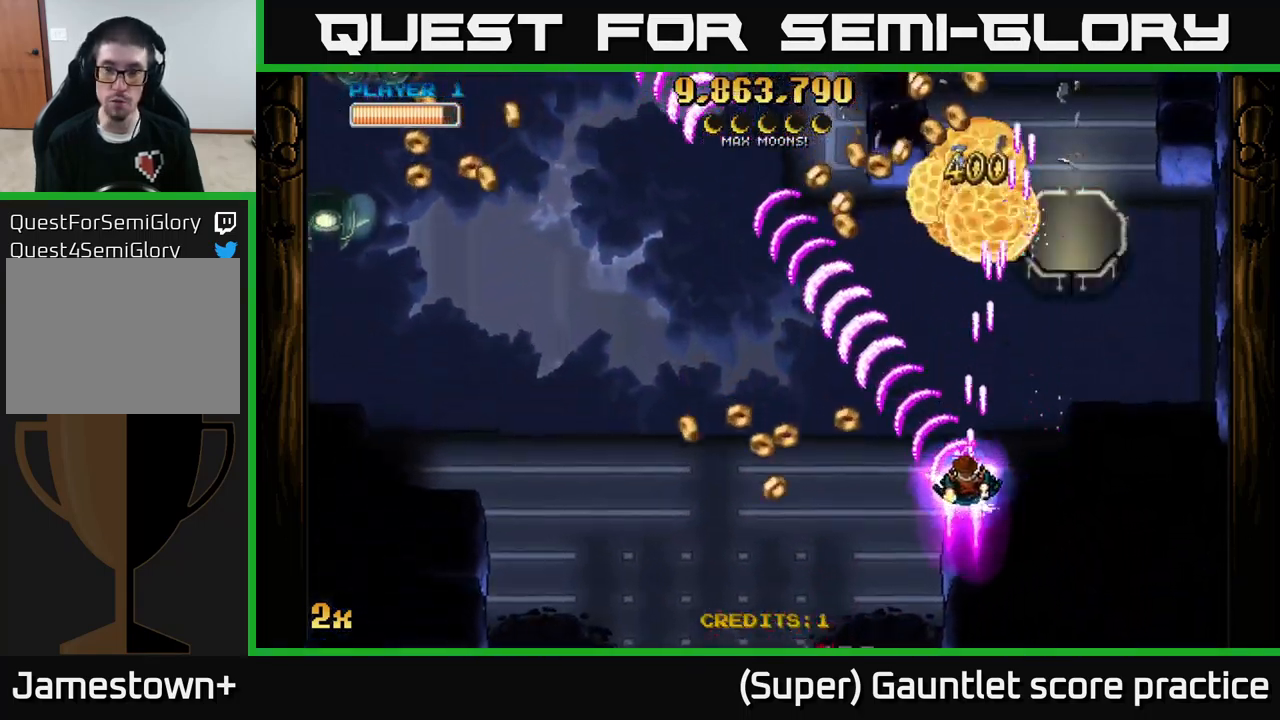
{"buttons": ["A"], "left_stick": "up", "events": [[283, "left_stick", "up-left"], [316, "X", "down"], [333, "left_stick", "up-right"], [416, "X", "up"], [466, "left_stick", "up"]]}
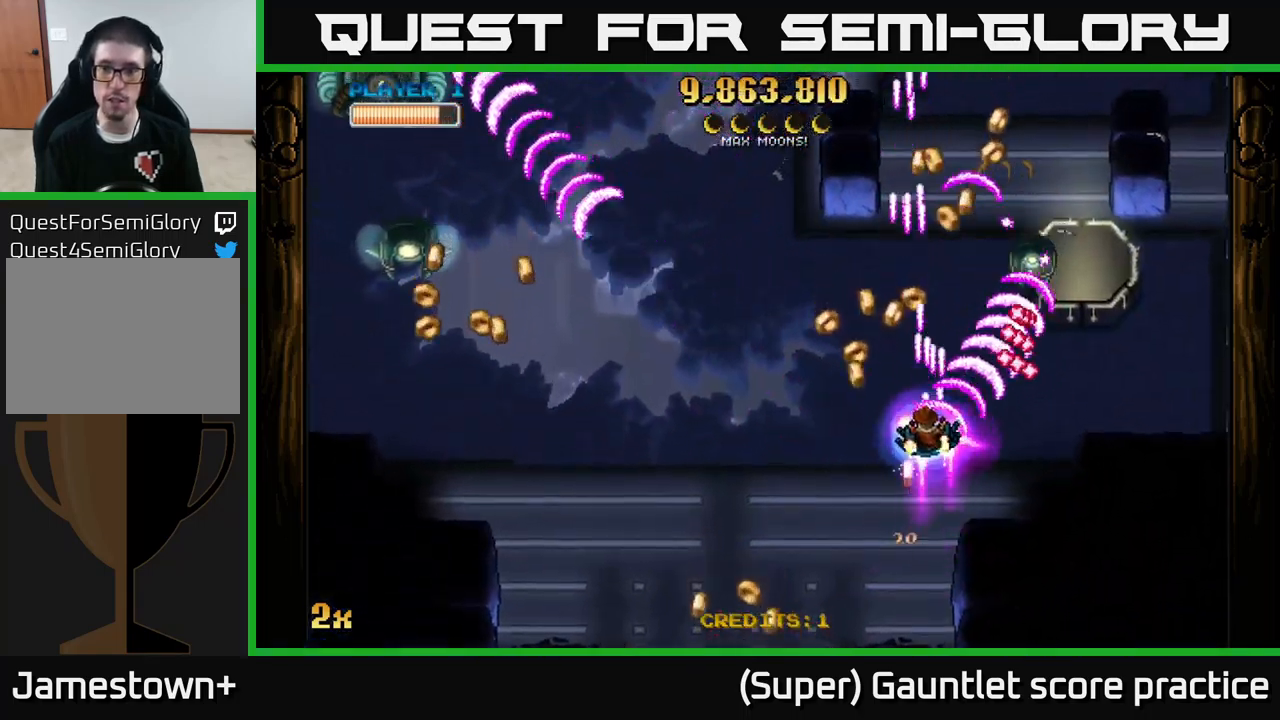
{"buttons": ["A", "X"], "left_stick": "right", "events": [[33, "left_stick", "up-left"], [283, "left_stick", "up-right"], [333, "left_stick", "right"], [417, "X", "down"]]}
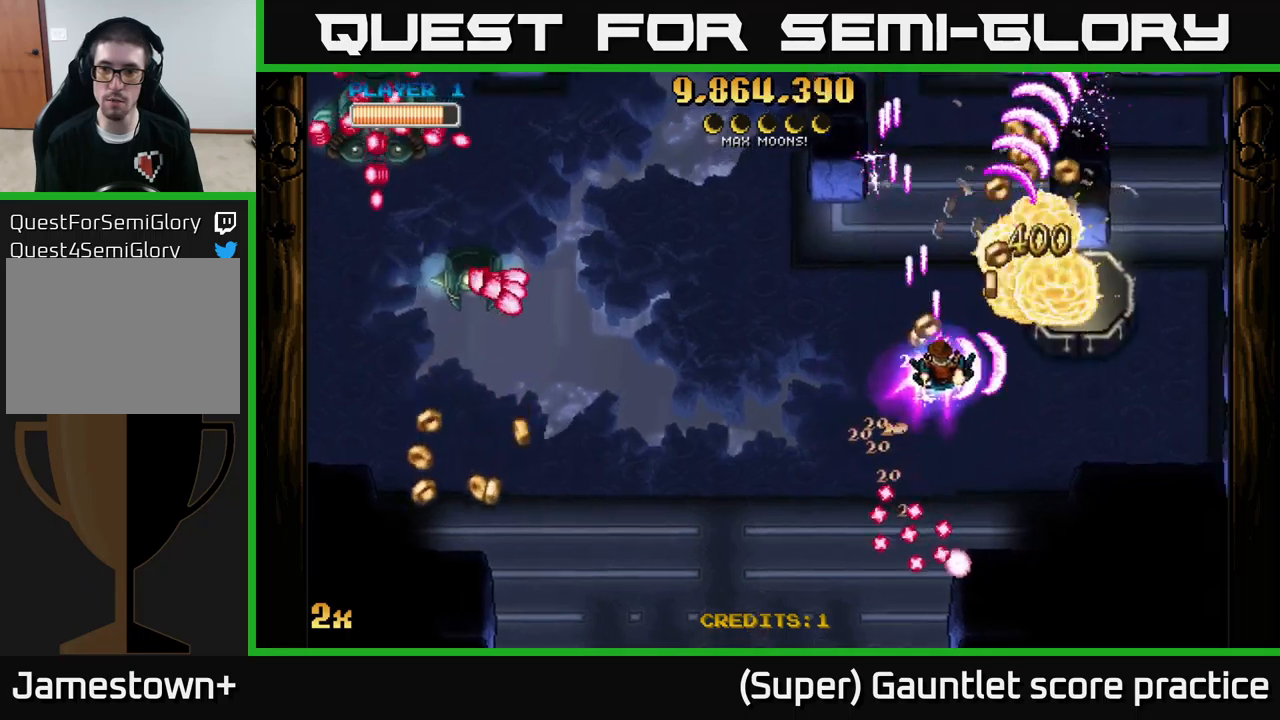
{"buttons": ["A", "X"], "left_stick": "up", "events": [[17, "X", "up"], [417, "left_stick", "up"], [433, "X", "down"]]}
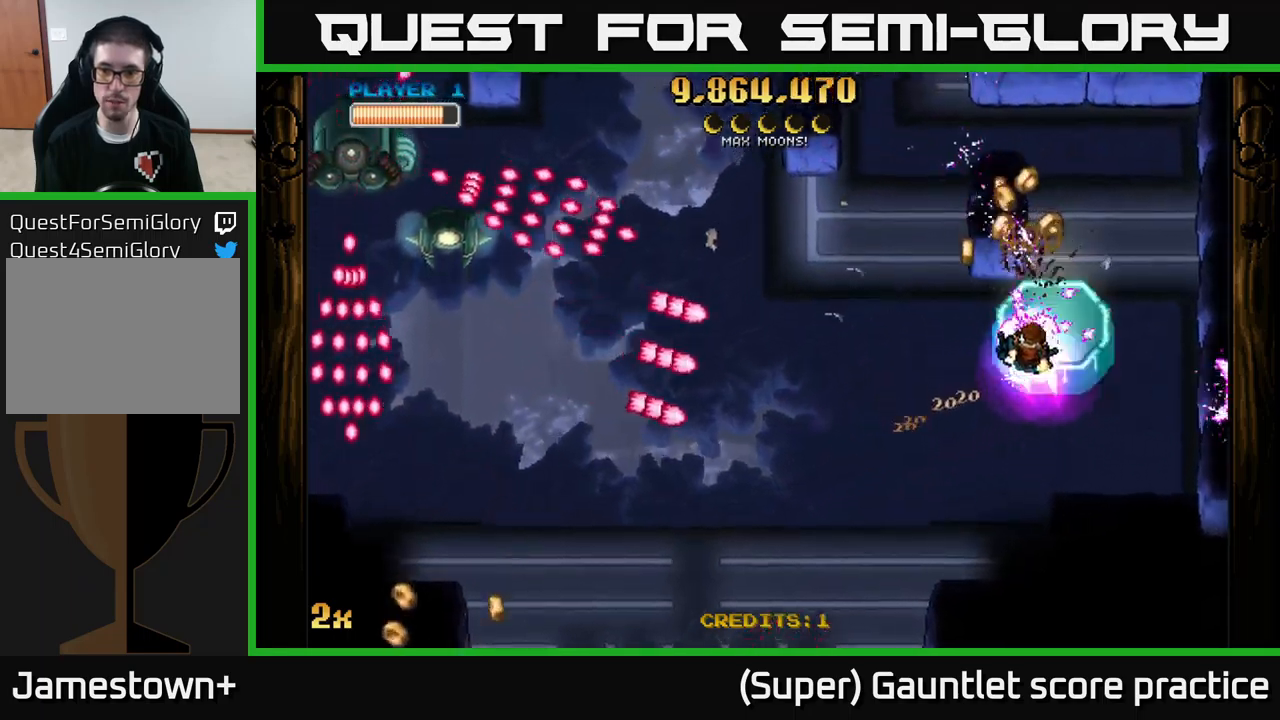
{"buttons": ["A"], "left_stick": "right", "events": [[17, "X", "up"], [33, "left_stick", "right"], [250, "left_stick", "up"], [300, "left_stick", "left"], [350, "X", "down"], [433, "X", "up"], [500, "left_stick", "right"]]}
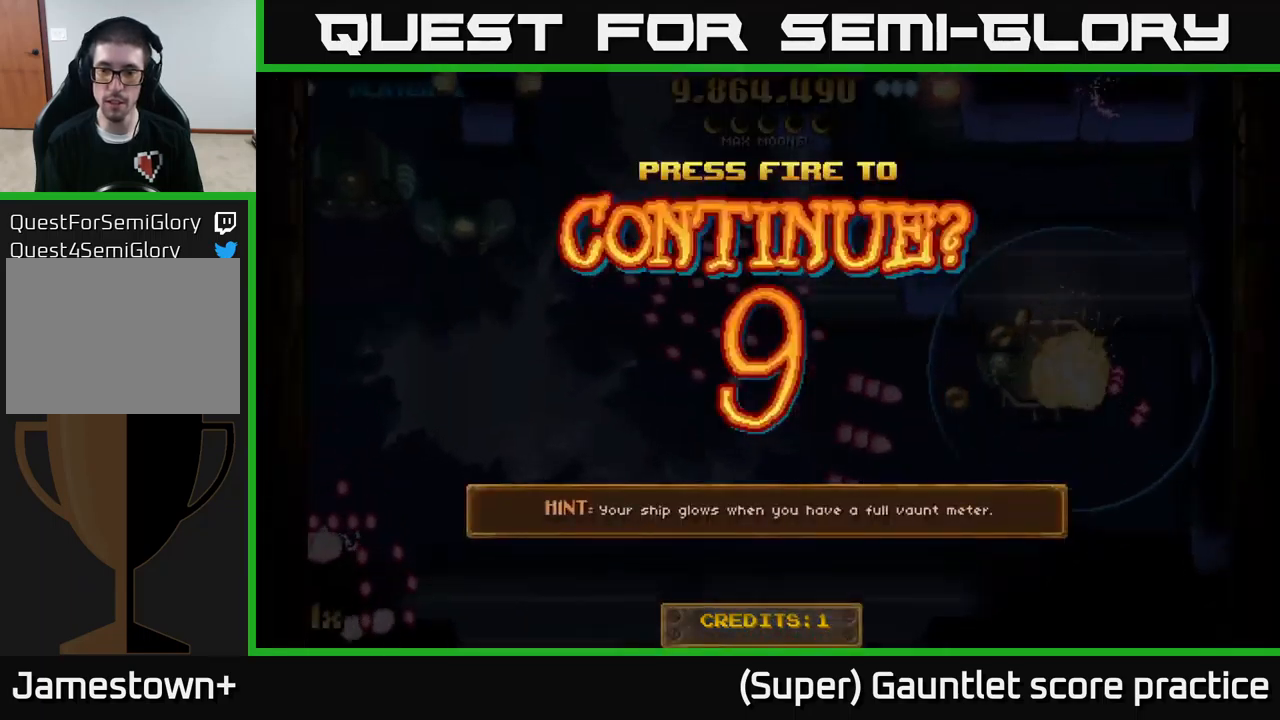
{"buttons": [], "left_stick": "center", "events": [[267, "A", "up"], [267, "left_stick", "center"]]}
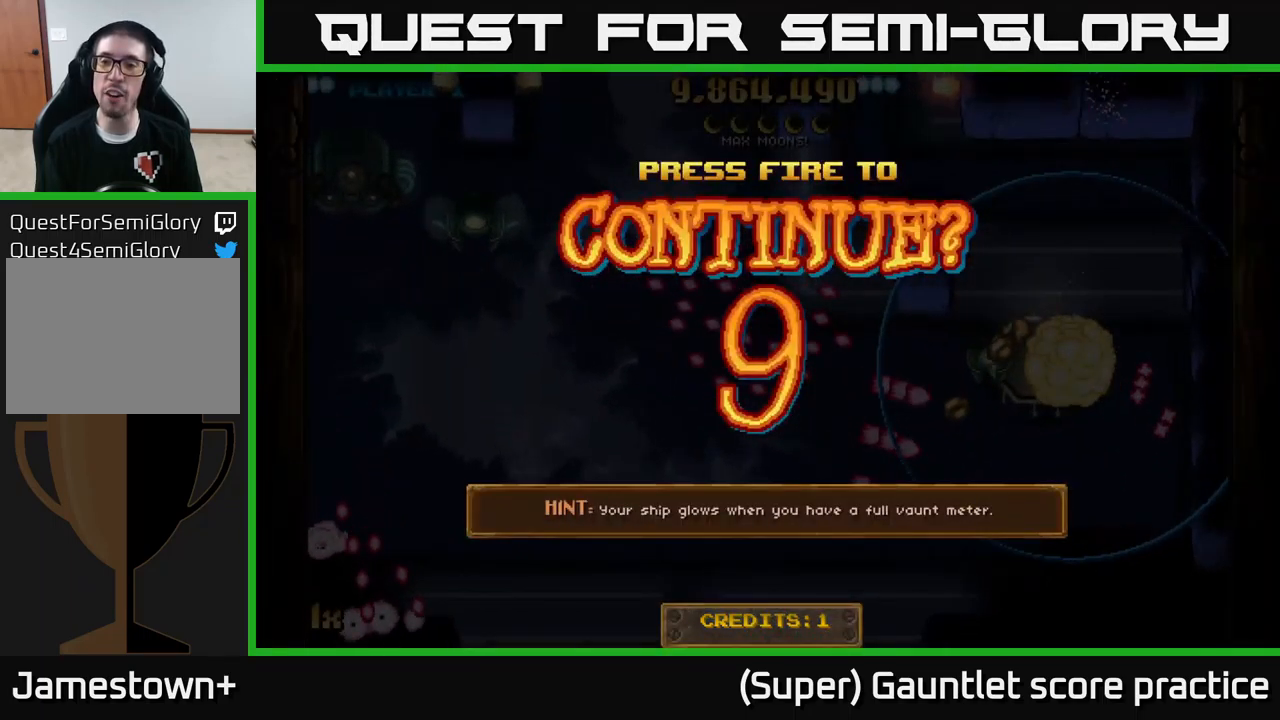
{"buttons": ["A"], "left_stick": "right", "events": [[450, "A", "down"], [467, "left_stick", "right"]]}
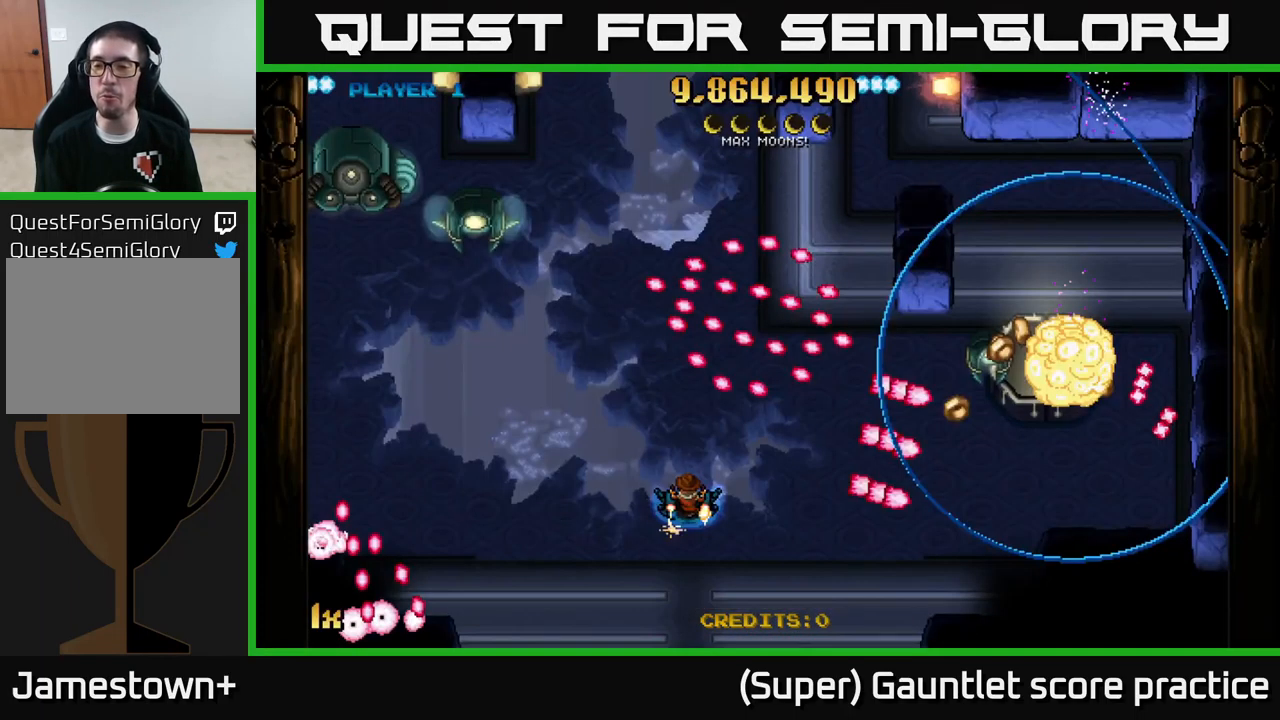
{"buttons": ["A"], "left_stick": "right", "events": [[33, "A", "up"], [133, "A", "down"]]}
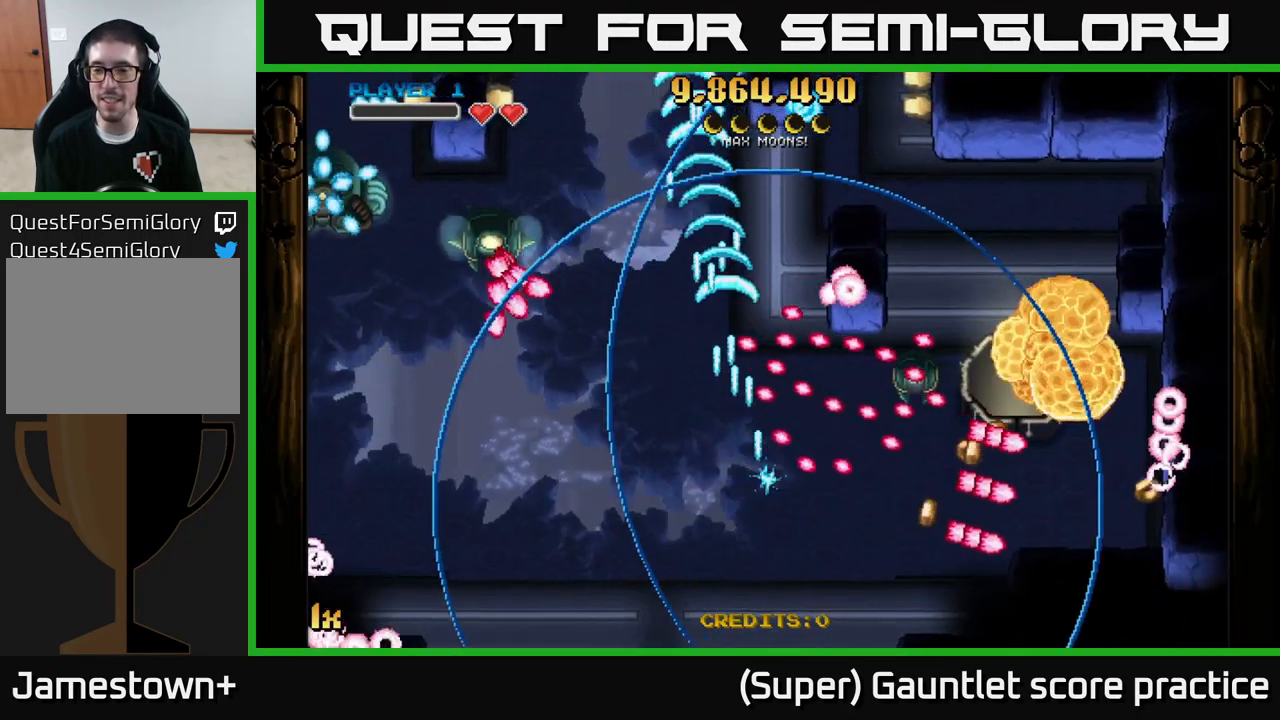
{"buttons": ["A"], "left_stick": "right", "events": []}
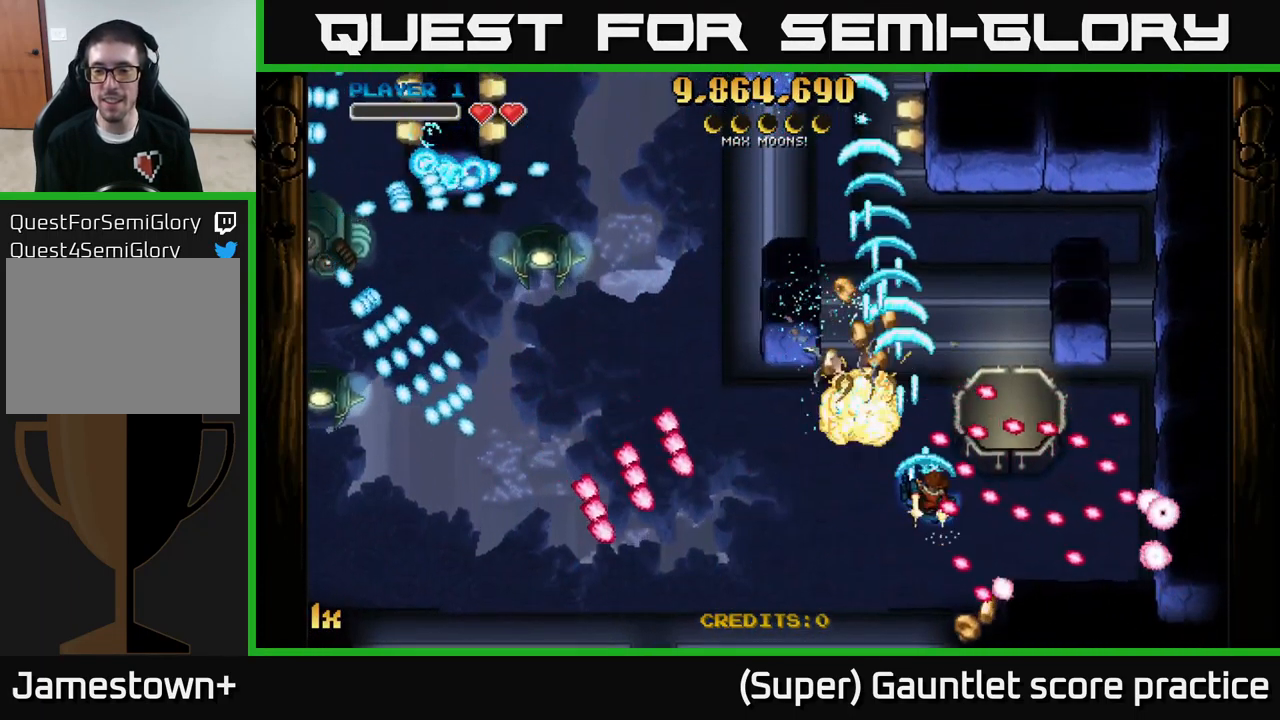
{"buttons": ["A"], "left_stick": "down-right", "events": [[333, "left_stick", "up"], [450, "left_stick", "down-right"]]}
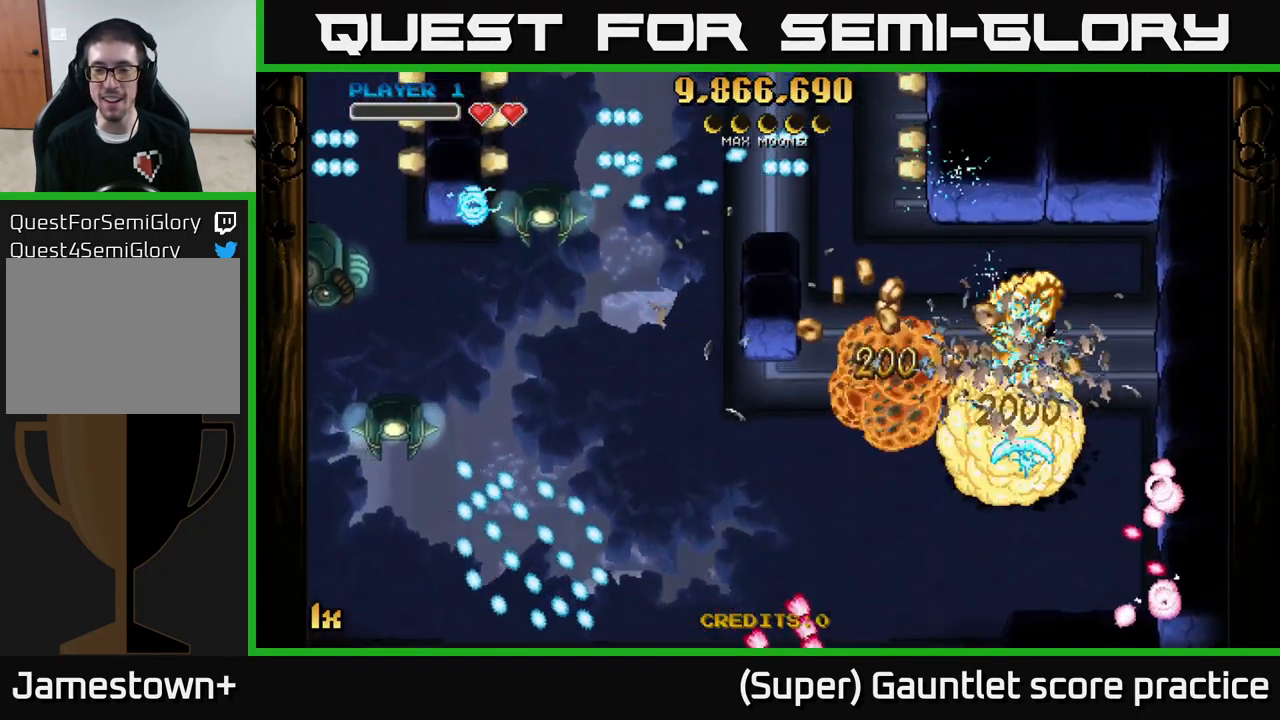
{"buttons": ["A"], "left_stick": "up-left", "events": [[150, "left_stick", "up-right"], [200, "left_stick", "up-left"], [250, "X", "down"], [250, "left_stick", "left"], [383, "X", "up"], [450, "left_stick", "up-left"]]}
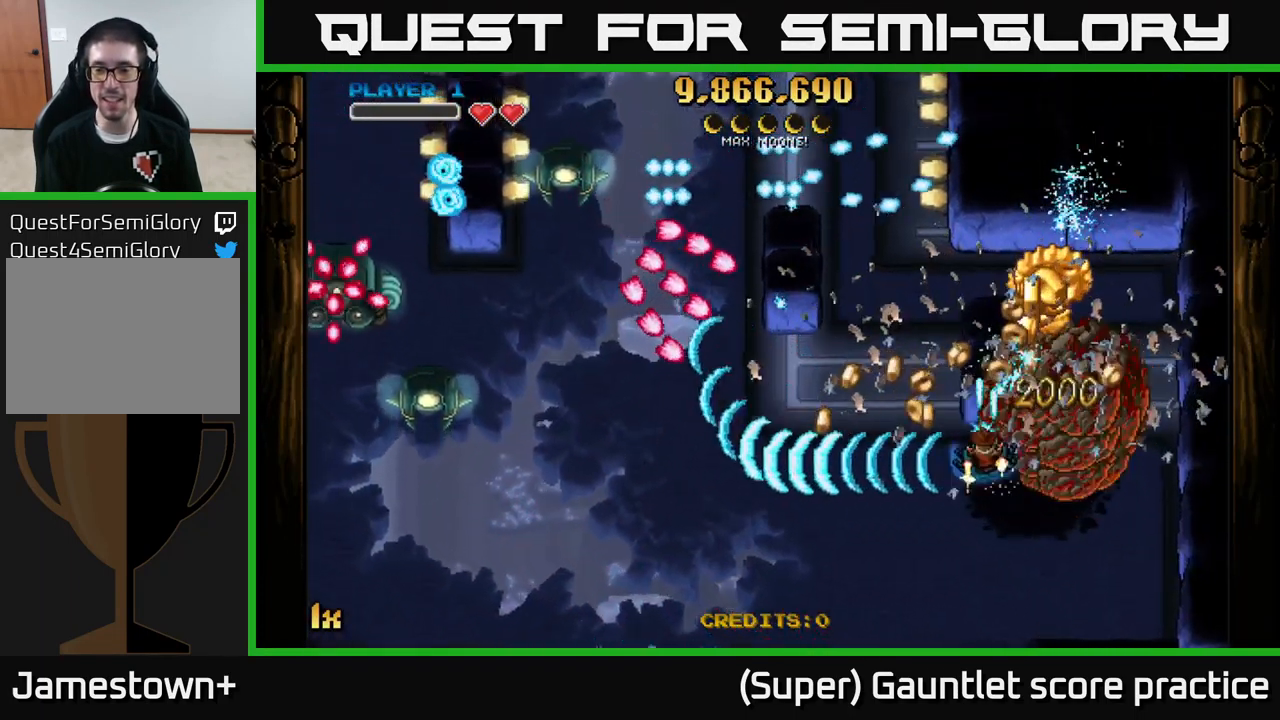
{"buttons": ["A", "L1"], "left_stick": "down-left", "events": [[50, "left_stick", "up-right"], [350, "left_stick", "left"], [400, "left_stick", "down-left"], [483, "L1", "down"]]}
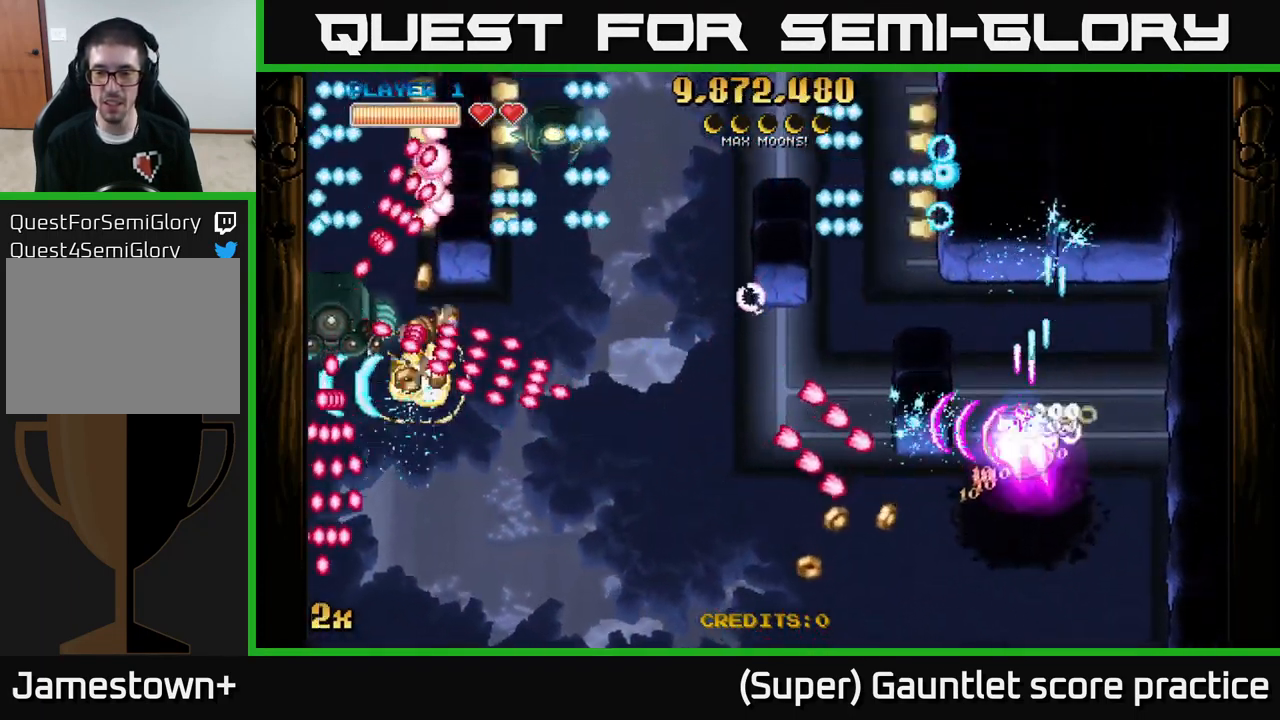
{"buttons": ["A"], "left_stick": "left", "events": [[33, "L2", "down"], [50, "L2", "up"], [100, "L1", "up"], [100, "left_stick", "left"]]}
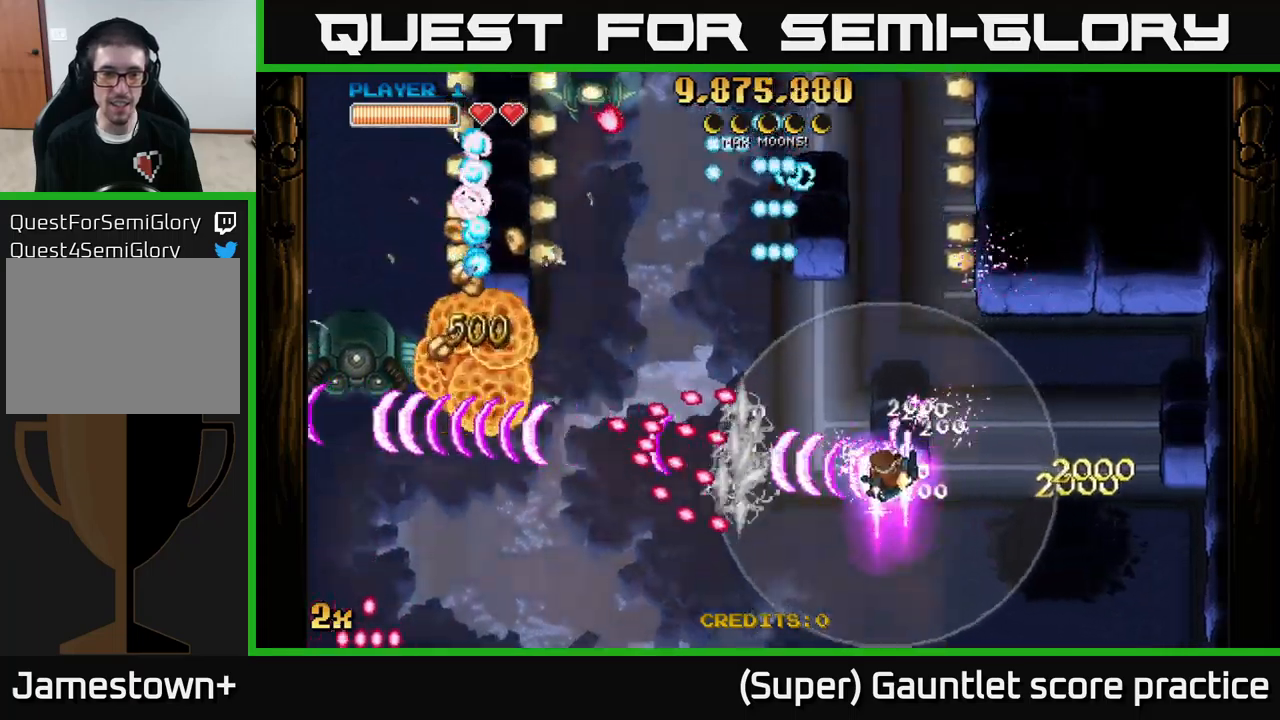
{"buttons": ["A"], "left_stick": "up-left", "events": [[134, "left_stick", "up-left"], [267, "X", "down"], [400, "X", "up"]]}
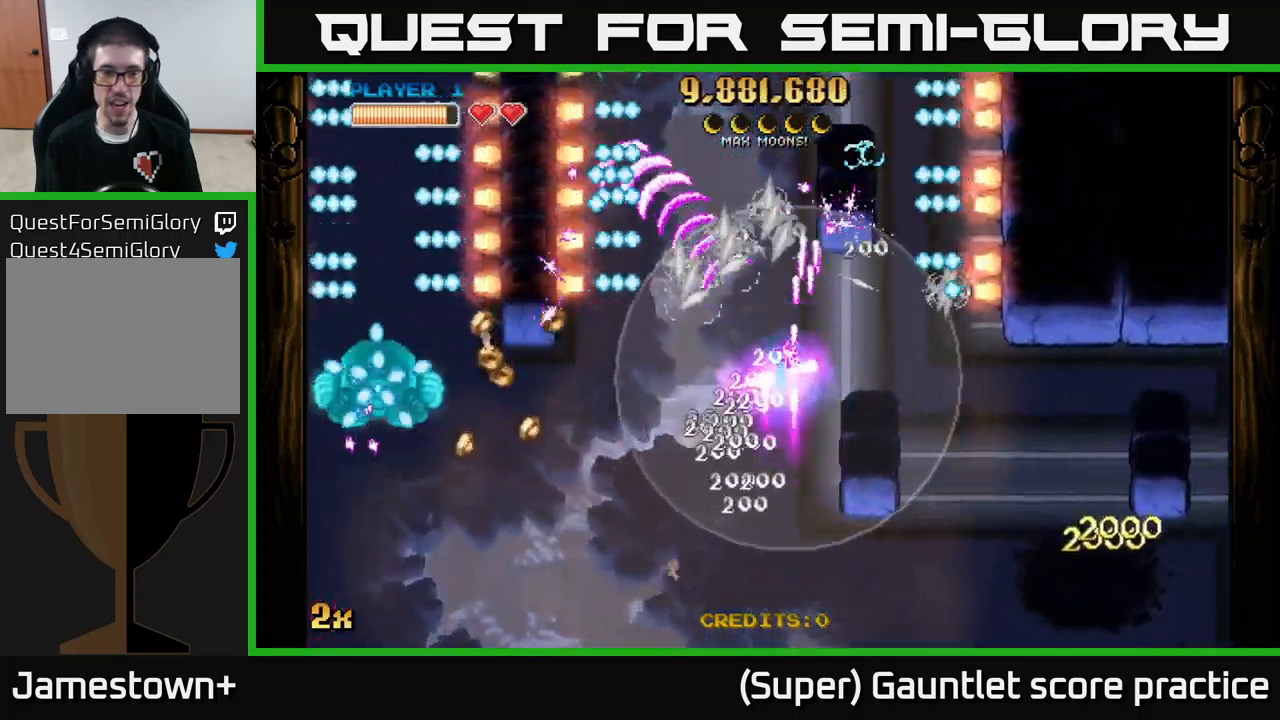
{"buttons": ["A"], "left_stick": "down-left", "events": [[100, "left_stick", "down-left"]]}
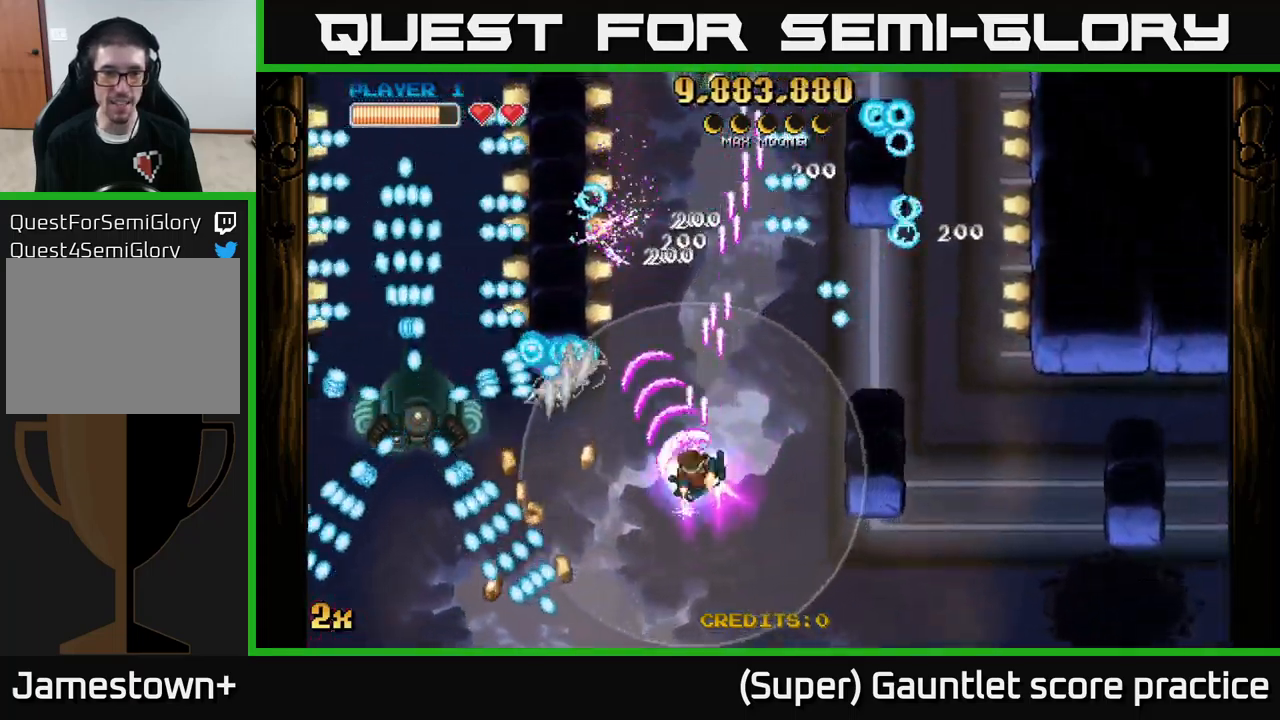
{"buttons": ["A"], "left_stick": "left", "events": [[34, "left_stick", "left"], [84, "X", "down"], [150, "X", "up"]]}
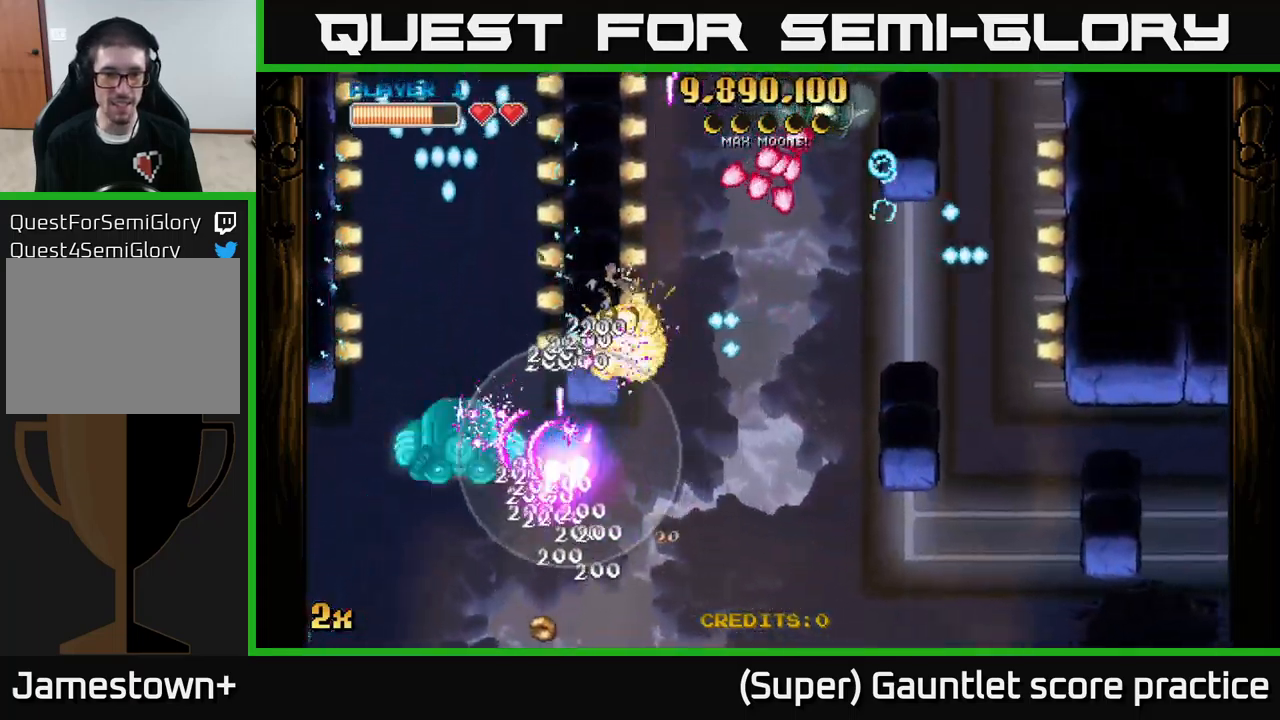
{"buttons": ["A"], "left_stick": "down-right", "events": [[50, "left_stick", "down-right"], [217, "left_stick", "center"], [384, "left_stick", "down-right"]]}
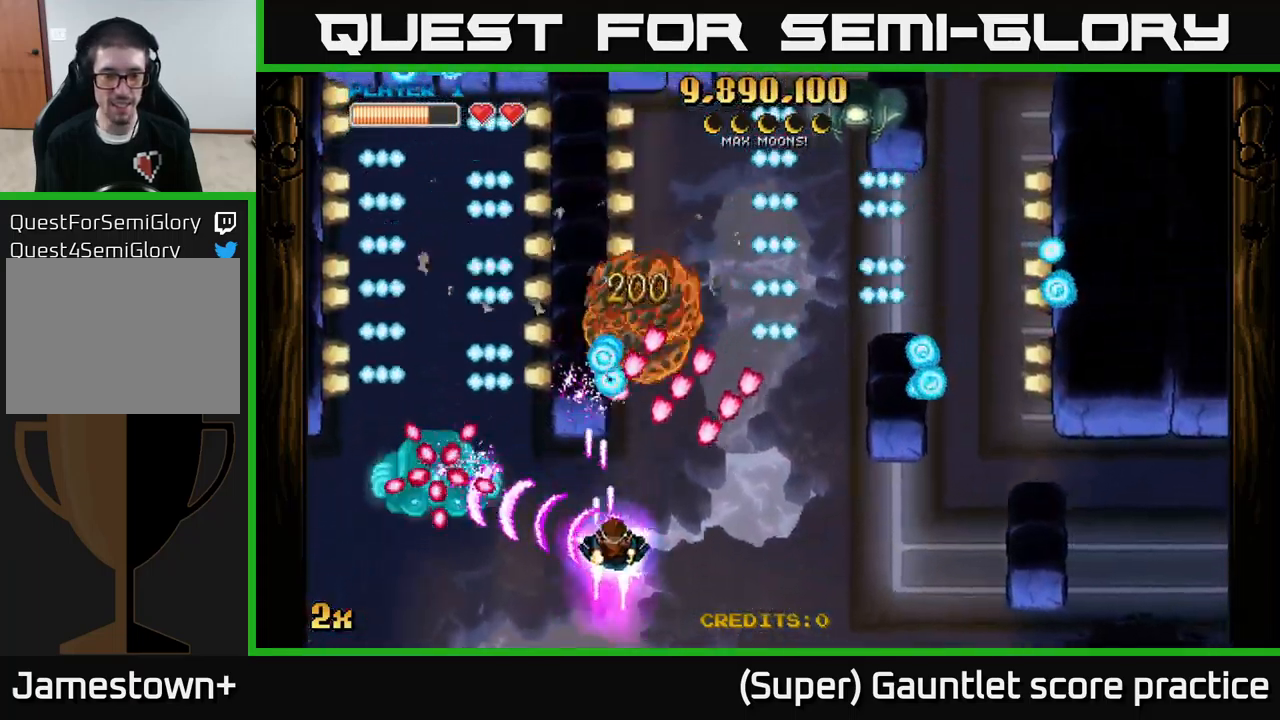
{"buttons": ["A"], "left_stick": "right", "events": [[317, "left_stick", "right"]]}
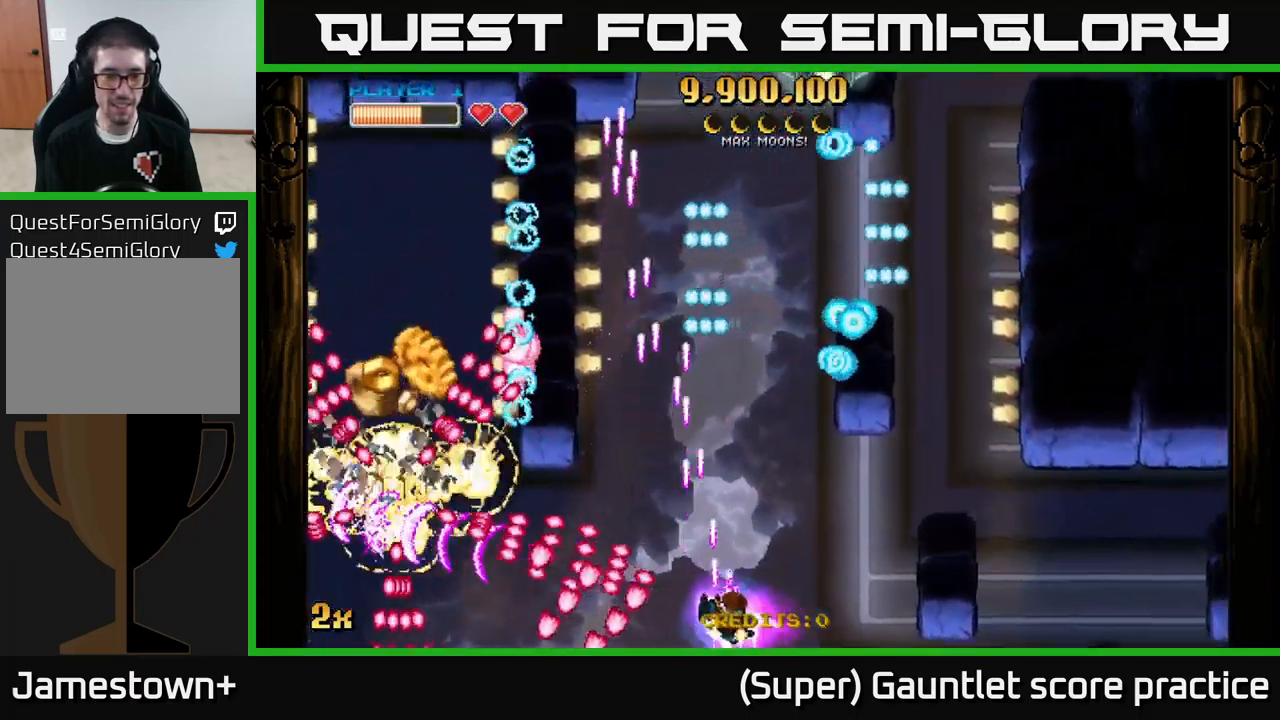
{"buttons": ["A"], "left_stick": "up-left", "events": [[134, "left_stick", "up-left"]]}
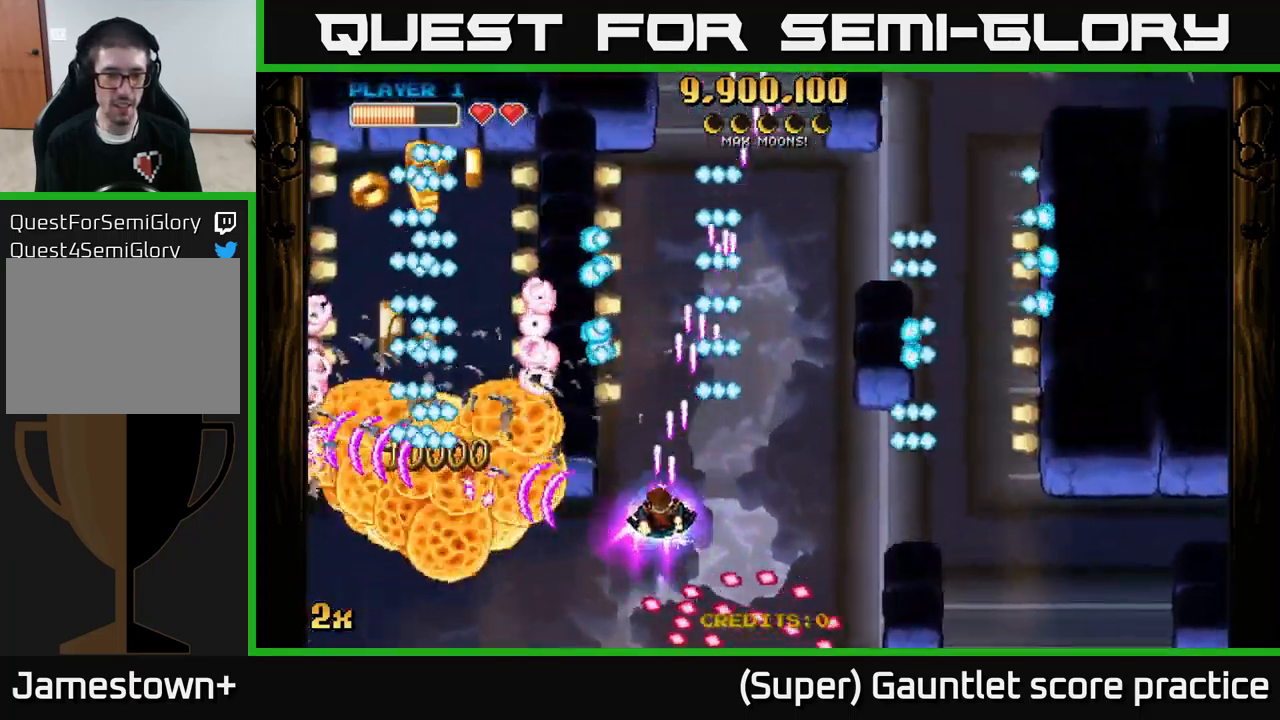
{"buttons": ["A"], "left_stick": "down", "events": [[17, "left_stick", "up"], [34, "X", "down"], [134, "X", "up"], [167, "left_stick", "down-left"], [267, "left_stick", "down"]]}
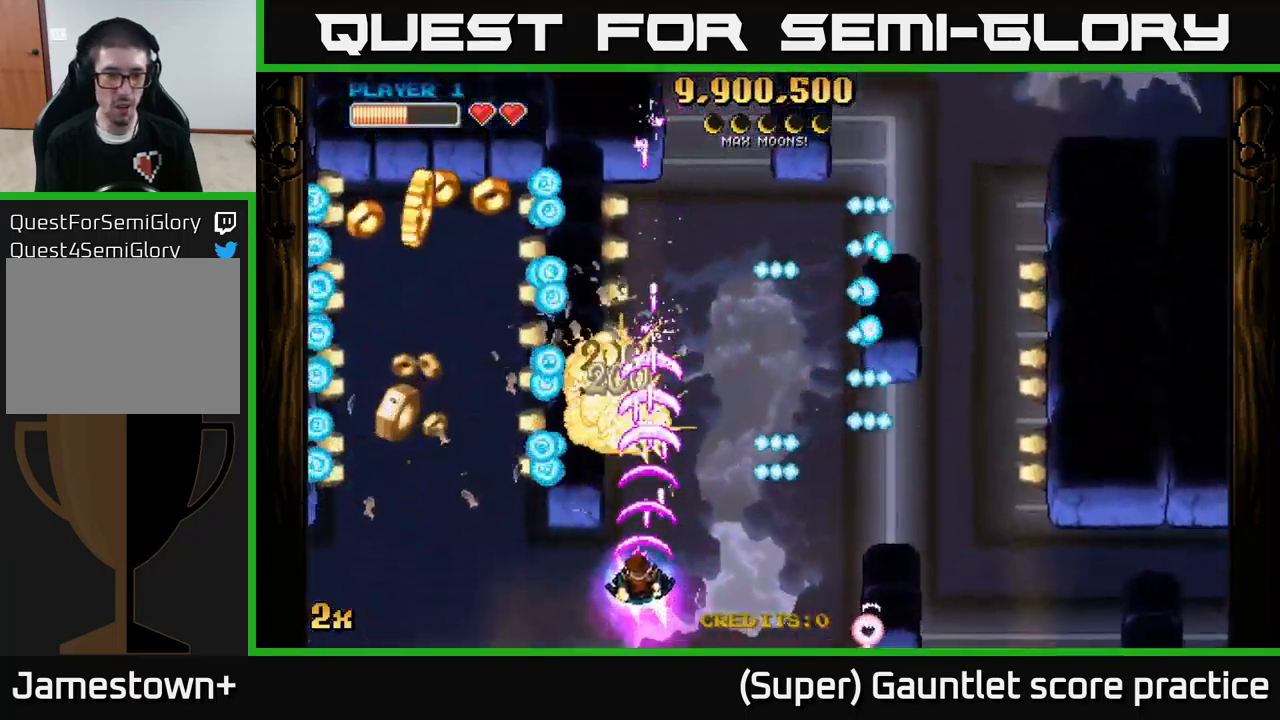
{"buttons": ["A"], "left_stick": "center", "events": [[67, "left_stick", "center"]]}
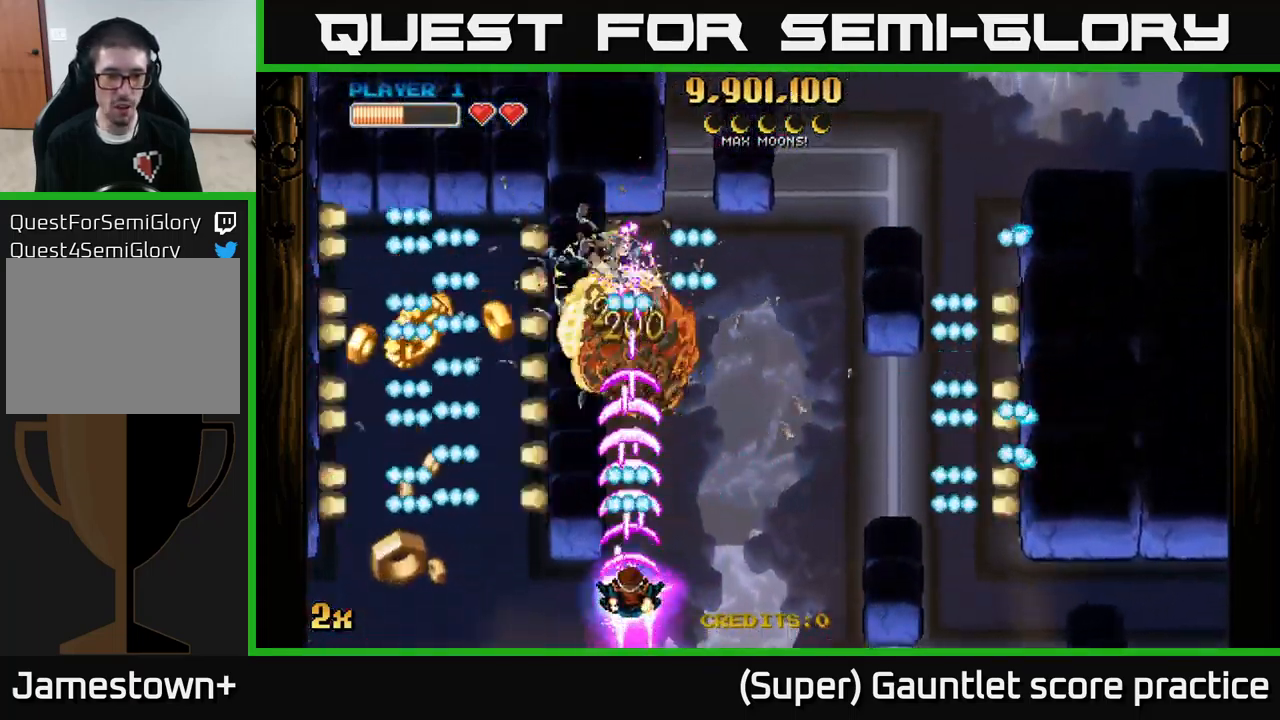
{"buttons": ["A"], "left_stick": "left", "events": [[34, "left_stick", "down"], [250, "left_stick", "left"]]}
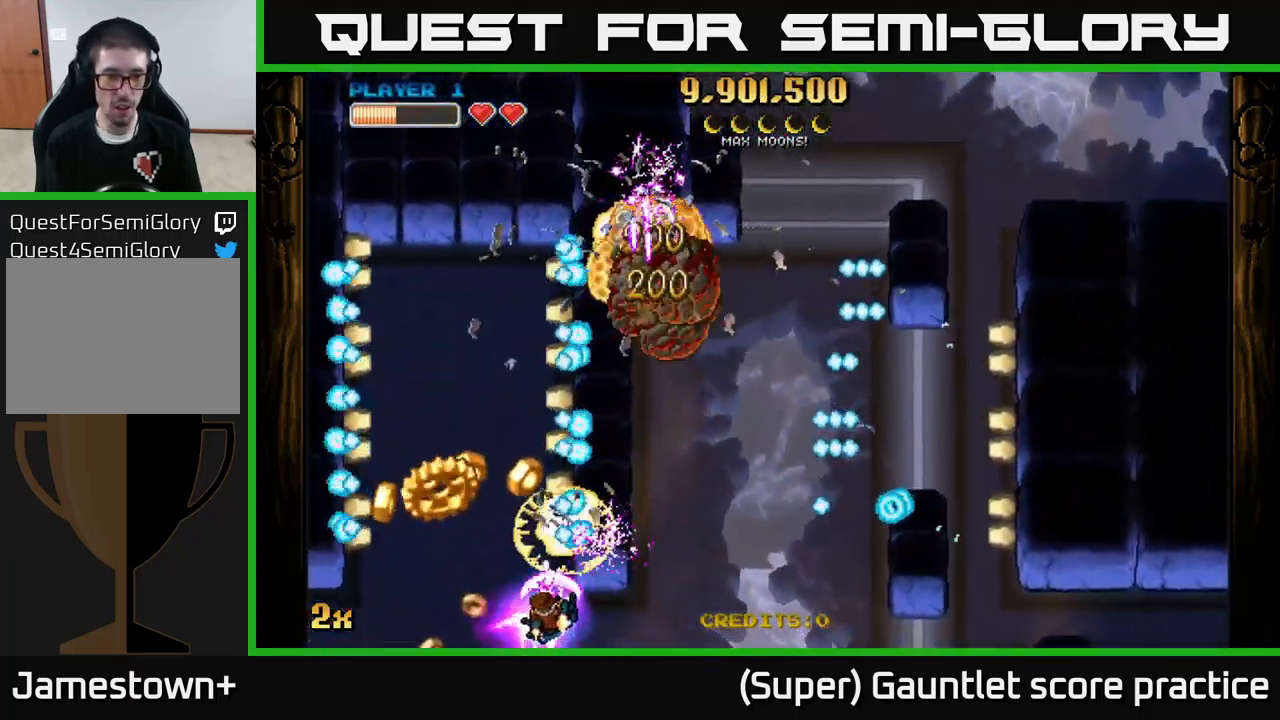
{"buttons": ["A"], "left_stick": "down-right", "events": [[234, "left_stick", "down-right"]]}
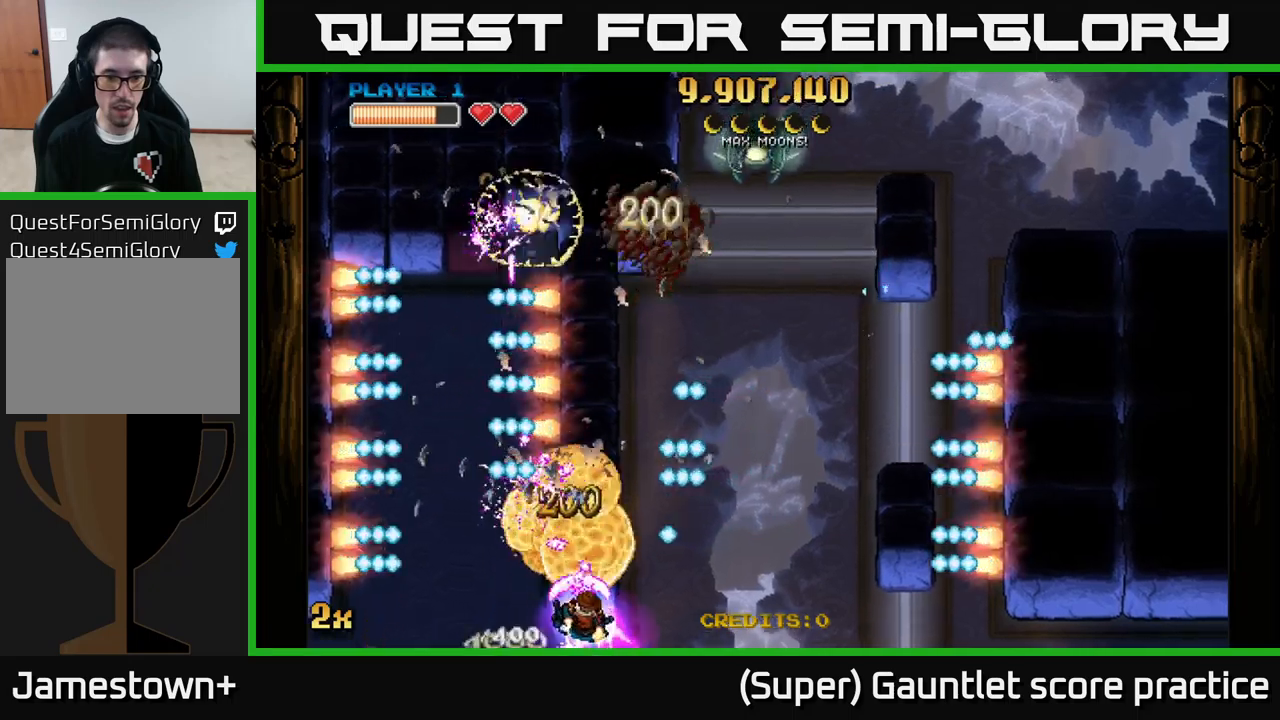
{"buttons": ["A"], "left_stick": "right", "events": [[166, "left_stick", "right"], [283, "X", "down"], [416, "X", "up"]]}
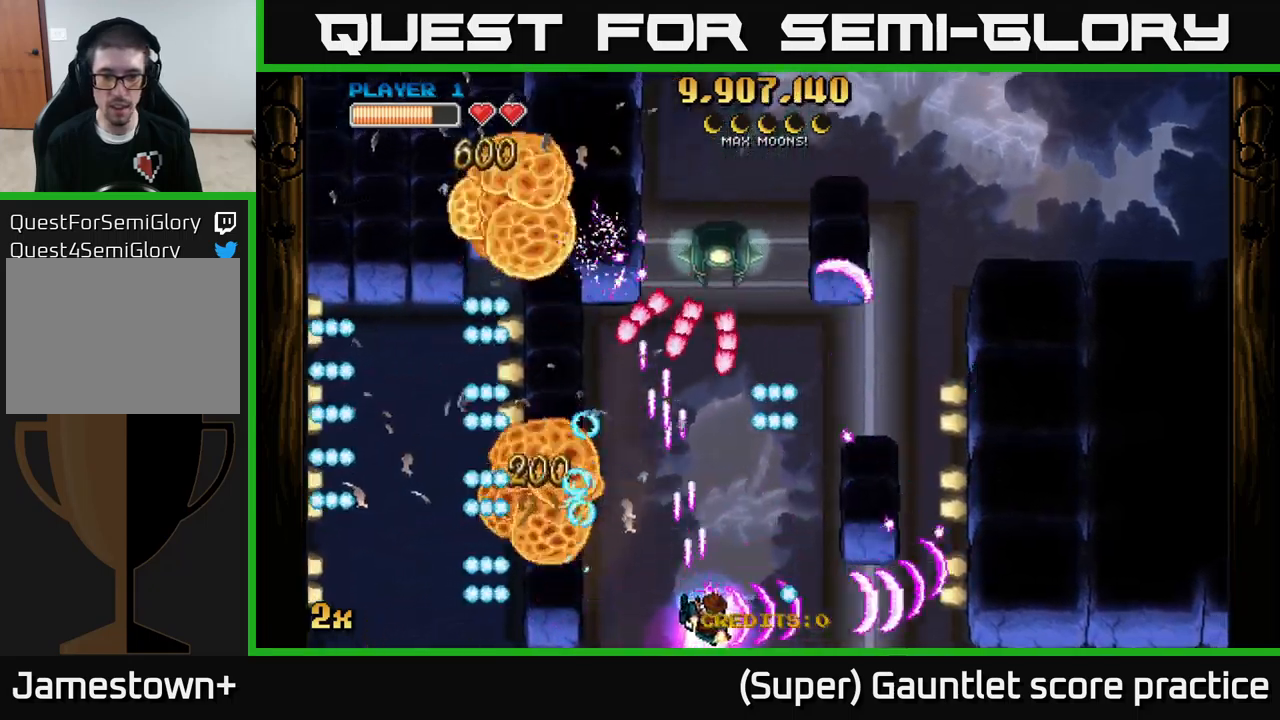
{"buttons": ["A"], "left_stick": "down-right", "events": [[33, "left_stick", "down"], [83, "left_stick", "left"], [166, "left_stick", "up"], [266, "left_stick", "right"], [366, "left_stick", "down-right"]]}
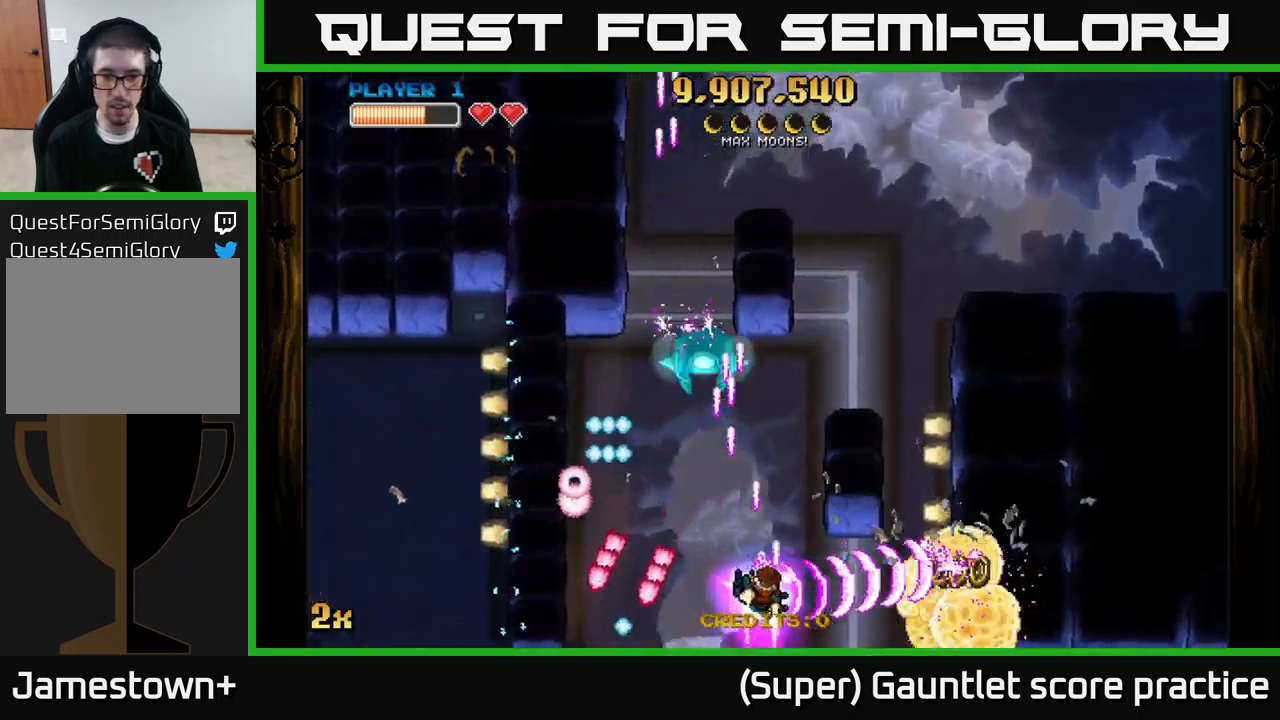
{"buttons": ["A"], "left_stick": "down-right", "events": [[33, "left_stick", "up-right"], [233, "left_stick", "down-left"], [383, "left_stick", "down-right"]]}
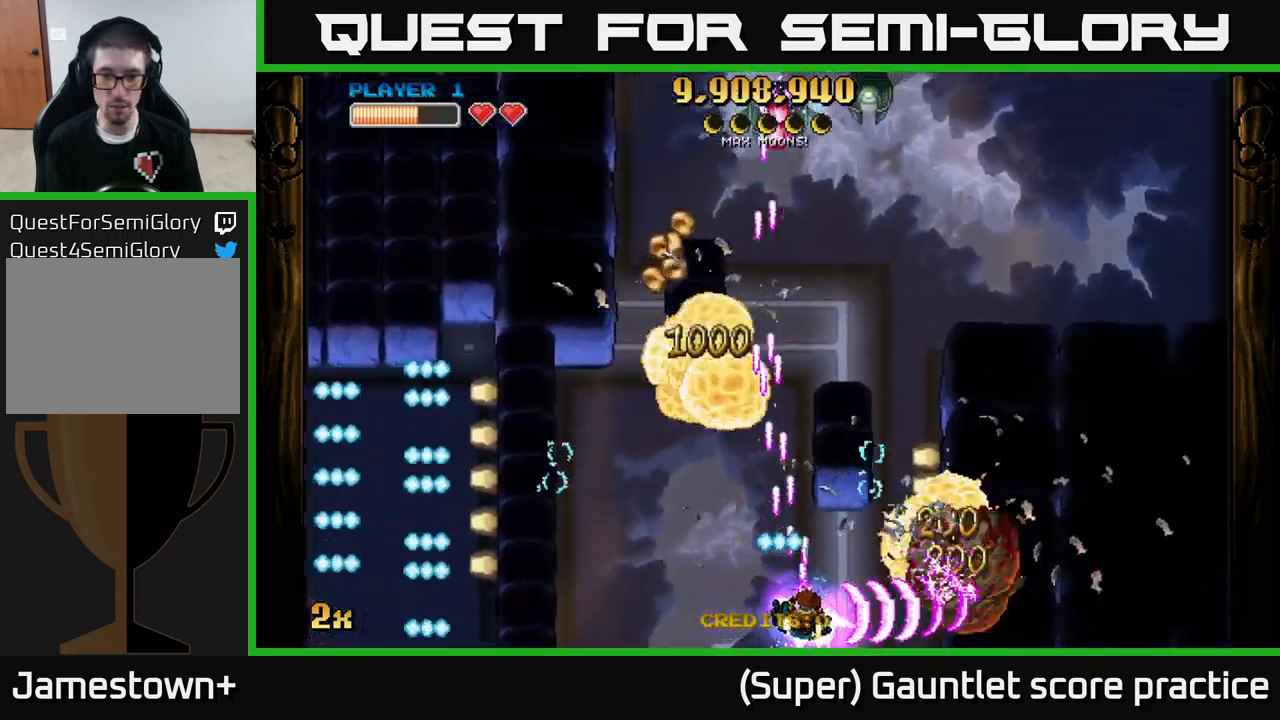
{"buttons": ["A"], "left_stick": "up-left", "events": [[33, "left_stick", "up-right"], [66, "X", "down"], [200, "X", "up"], [200, "left_stick", "right"], [450, "left_stick", "up-left"]]}